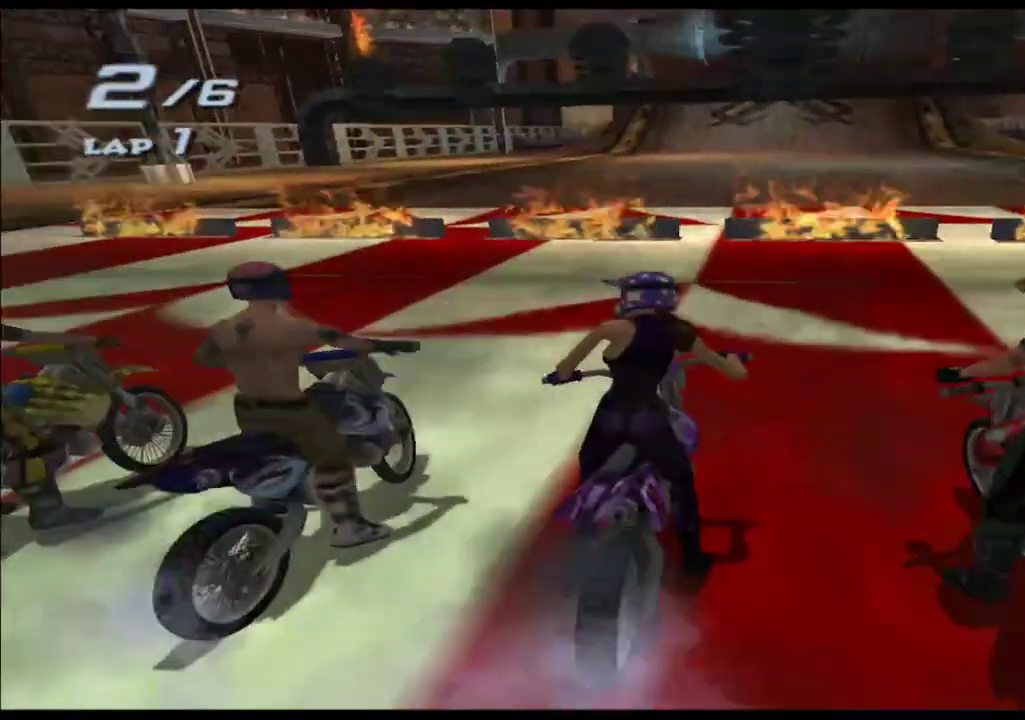
Gameplay with a controller (Xbox layout); each line is a JSON object with the inputs held at the frame after it. "events" lists button and stick changes between this image and that frame as [ms after this image, input, new state], when the widget could be followed in between. Not read: B HOME L1 L2 L3 R1 R2 R3 SELECT START X Y.
{"buttons": ["A"], "left_stick": "center", "right_stick": "center"}
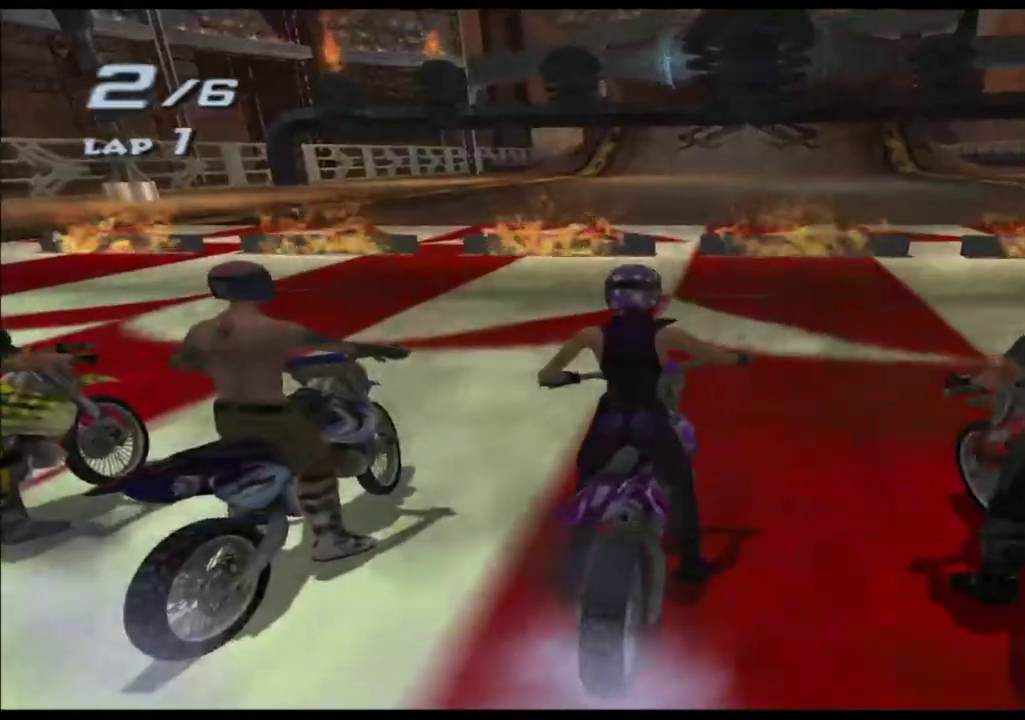
{"buttons": ["A"], "left_stick": "center", "right_stick": "center"}
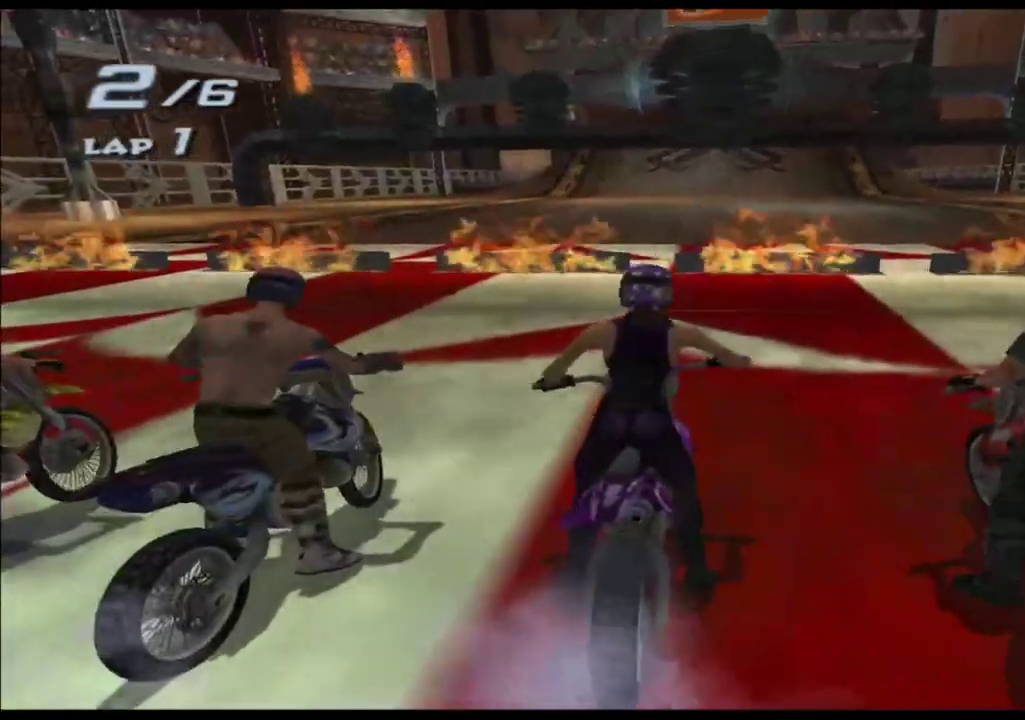
{"buttons": ["A"], "left_stick": "center", "right_stick": "center"}
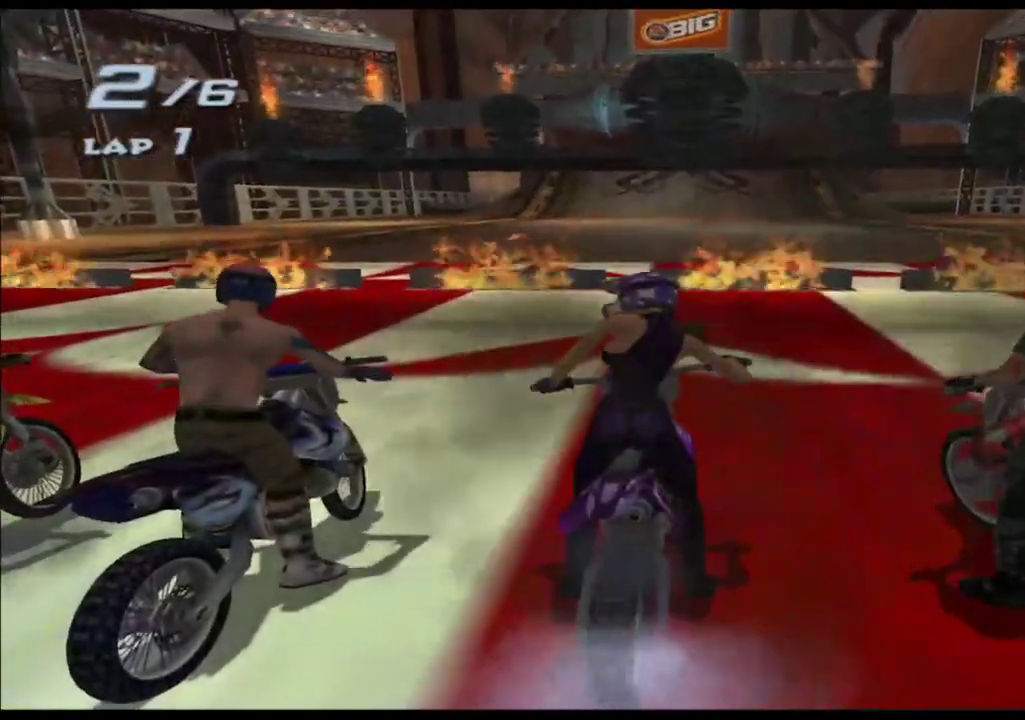
{"buttons": ["A"], "left_stick": "center", "right_stick": "center"}
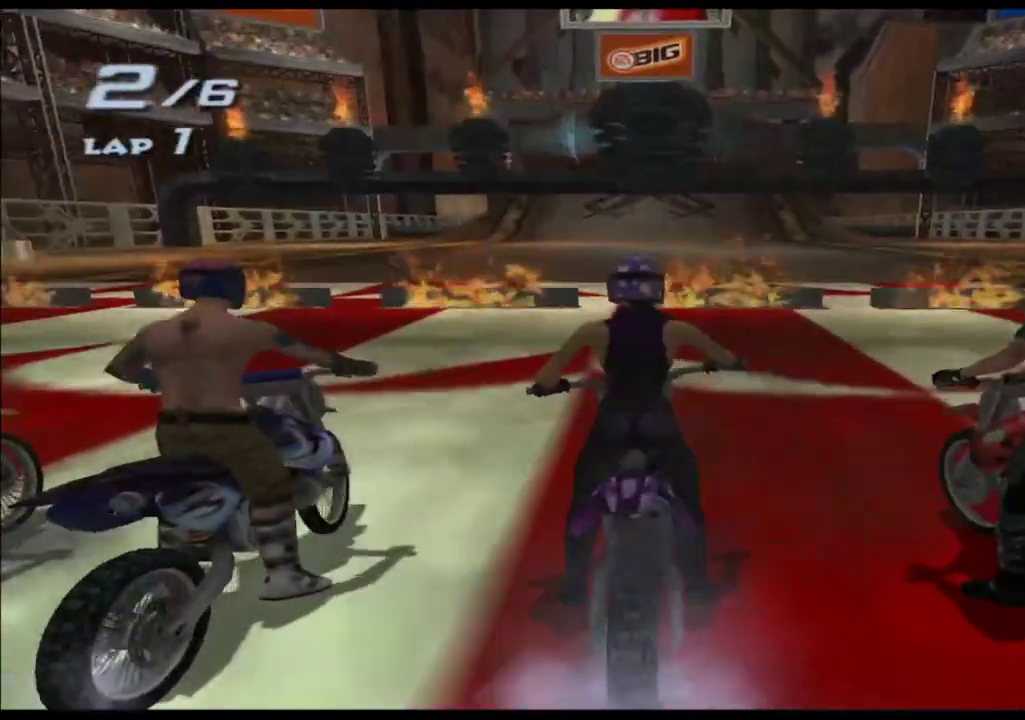
{"buttons": ["A"], "left_stick": "center", "right_stick": "center"}
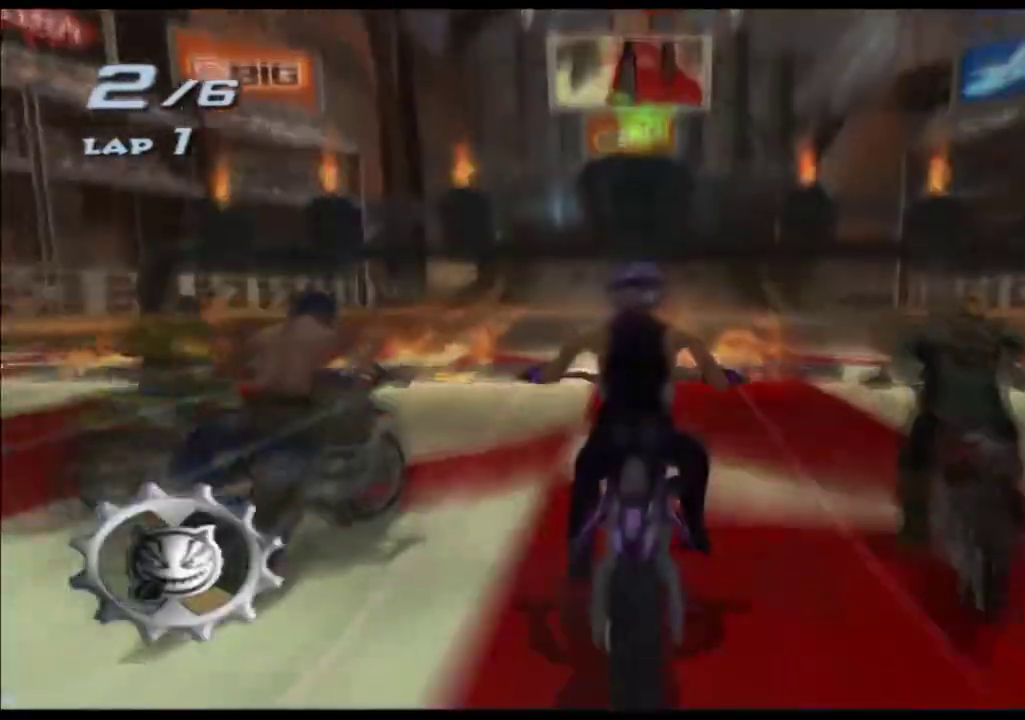
{"buttons": ["A"], "left_stick": "center", "right_stick": "center"}
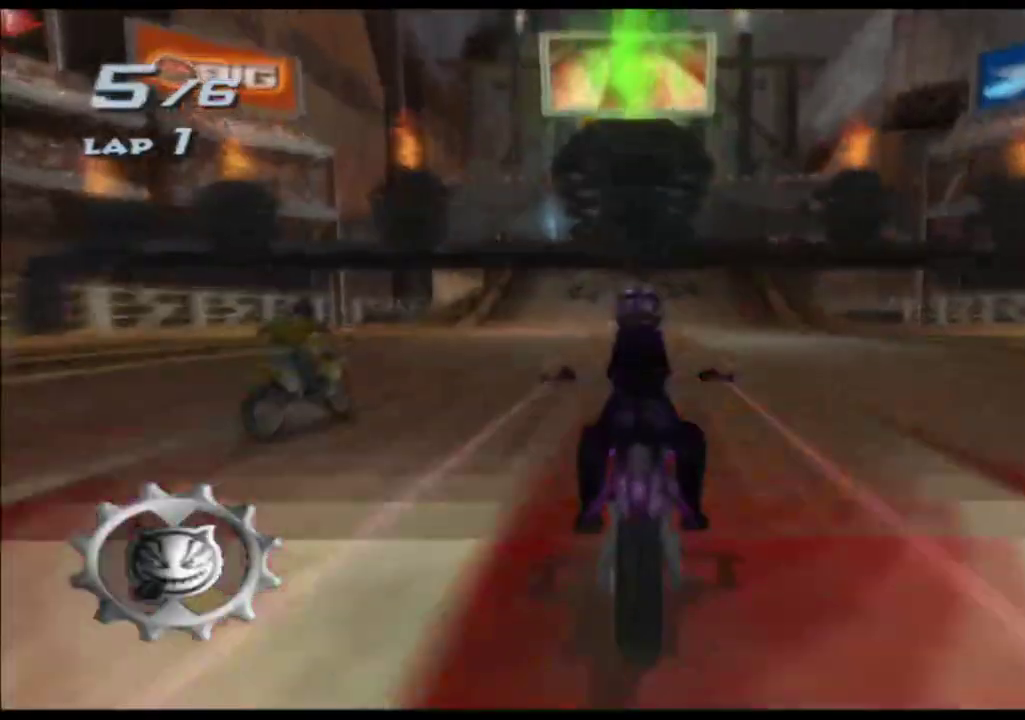
{"buttons": ["A"], "left_stick": "center", "right_stick": "center"}
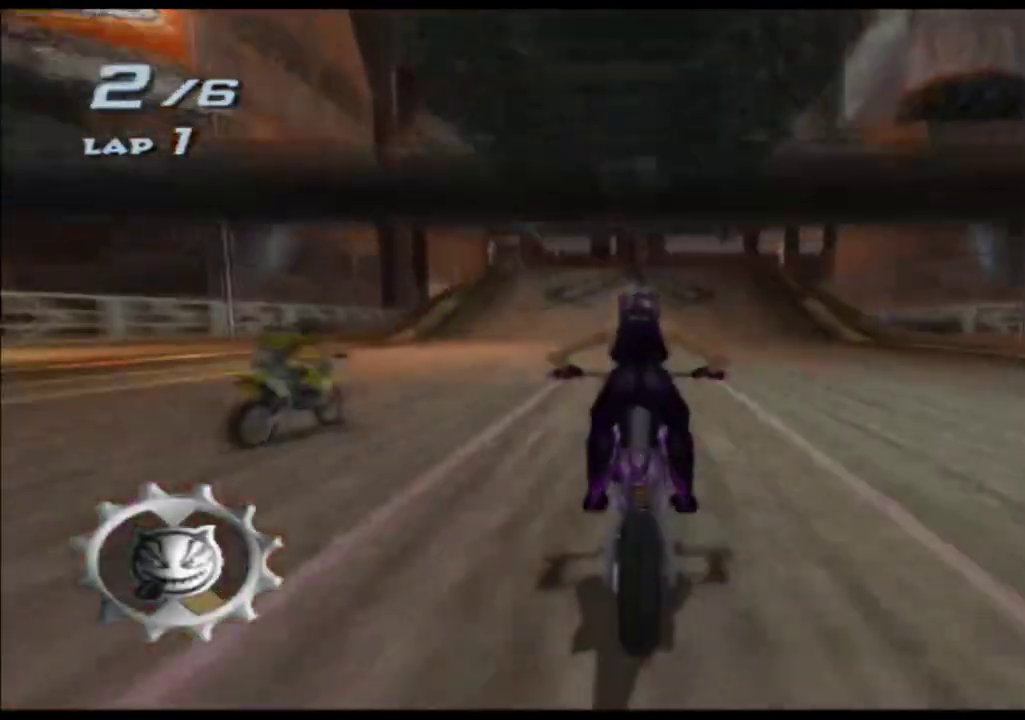
{"buttons": ["A"], "left_stick": "center", "right_stick": "center"}
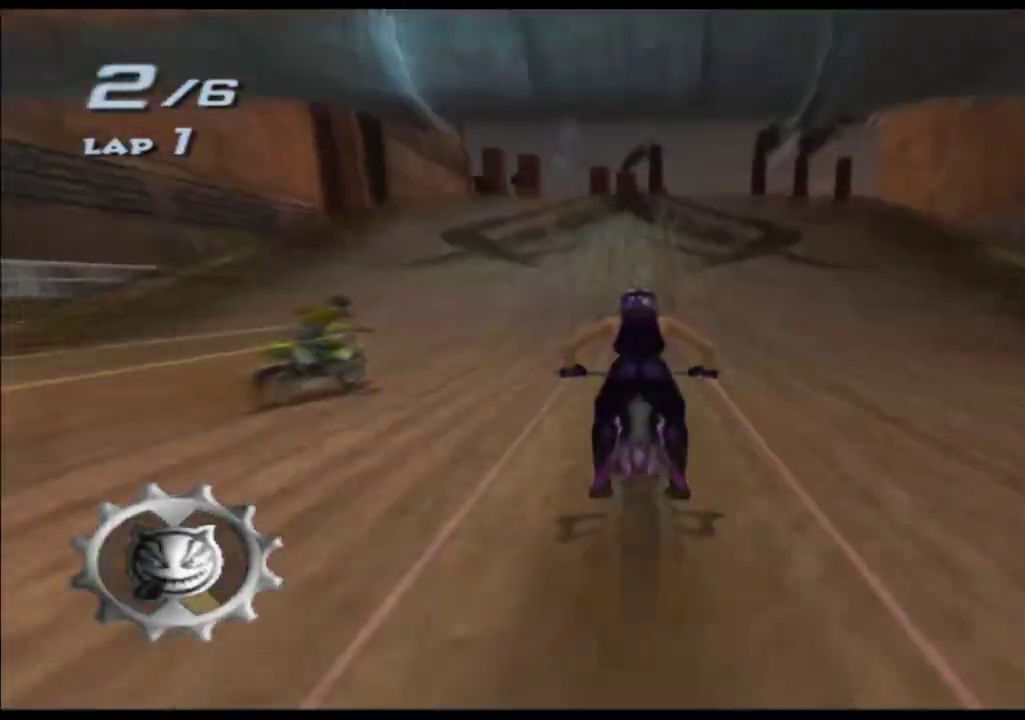
{"buttons": ["A"], "left_stick": "center", "right_stick": "center"}
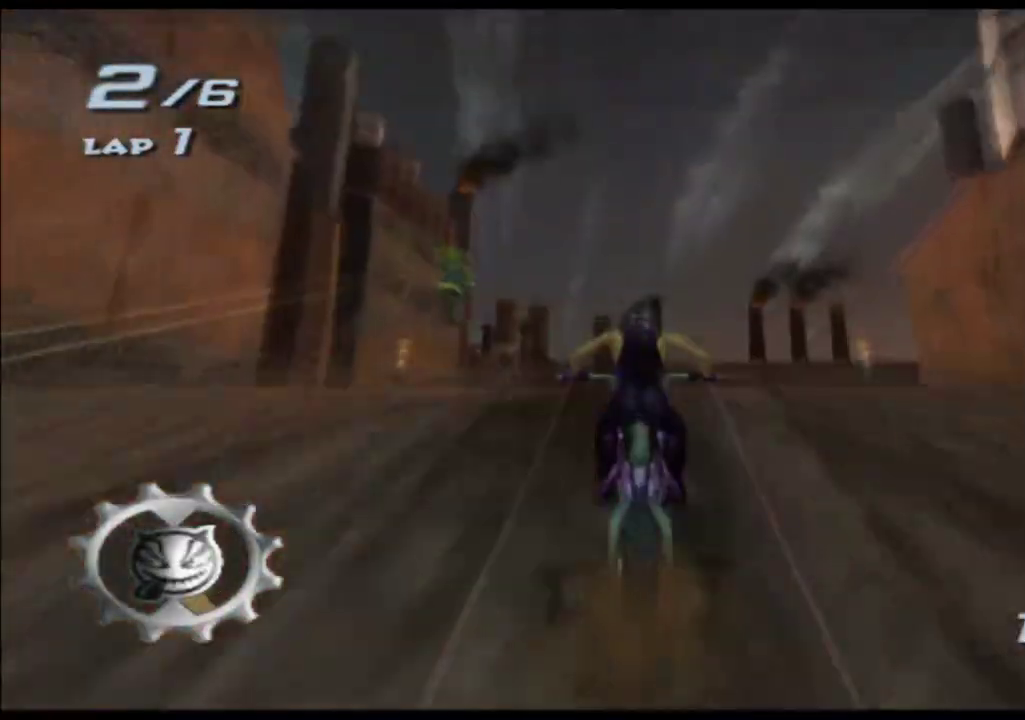
{"buttons": ["A"], "left_stick": "center", "right_stick": "center"}
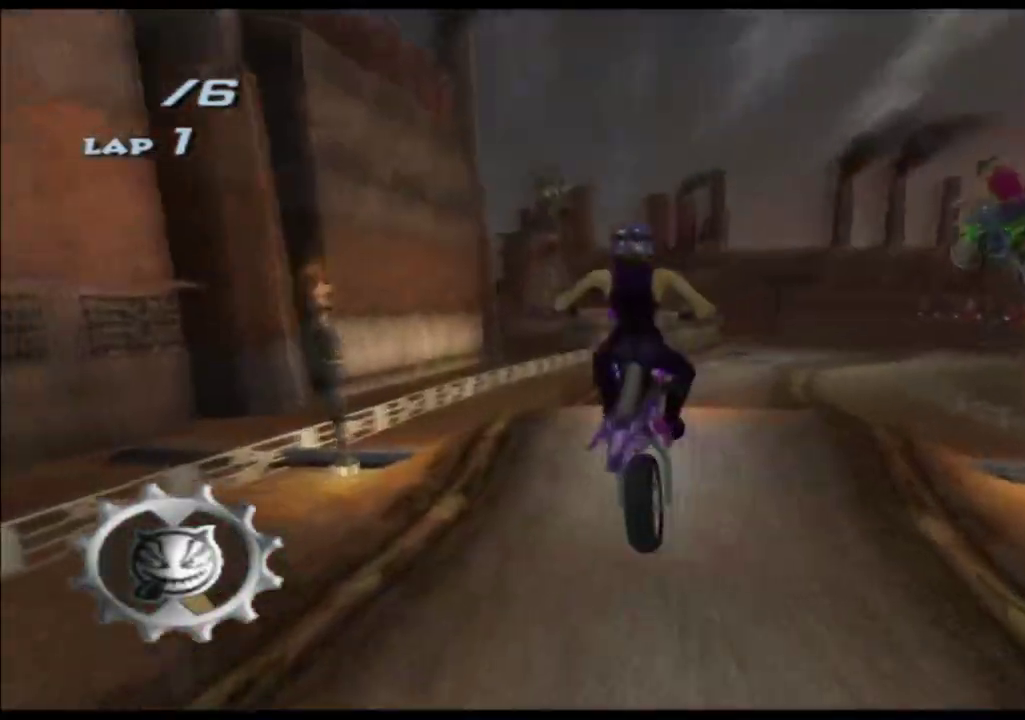
{"buttons": ["A"], "left_stick": "up", "right_stick": "center", "events": [[67, "left_stick", "up"]]}
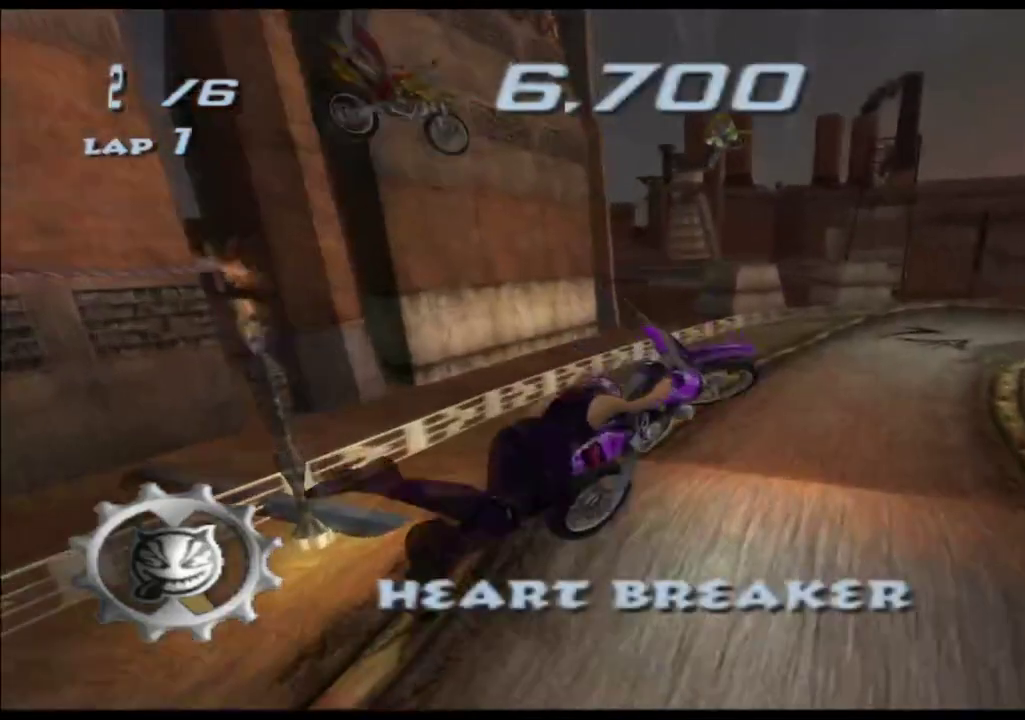
{"buttons": ["A"], "left_stick": "up", "right_stick": "center", "events": [[217, "left_stick", "center"], [283, "left_stick", "up"]]}
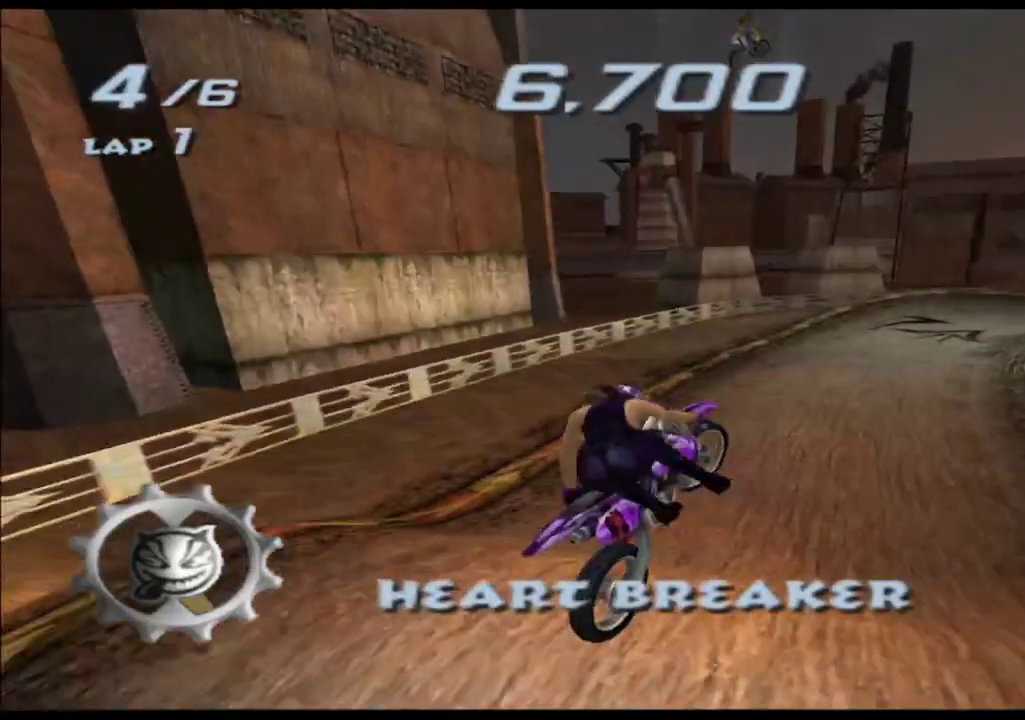
{"buttons": ["A"], "left_stick": "center", "right_stick": "center", "events": [[383, "left_stick", "center"]]}
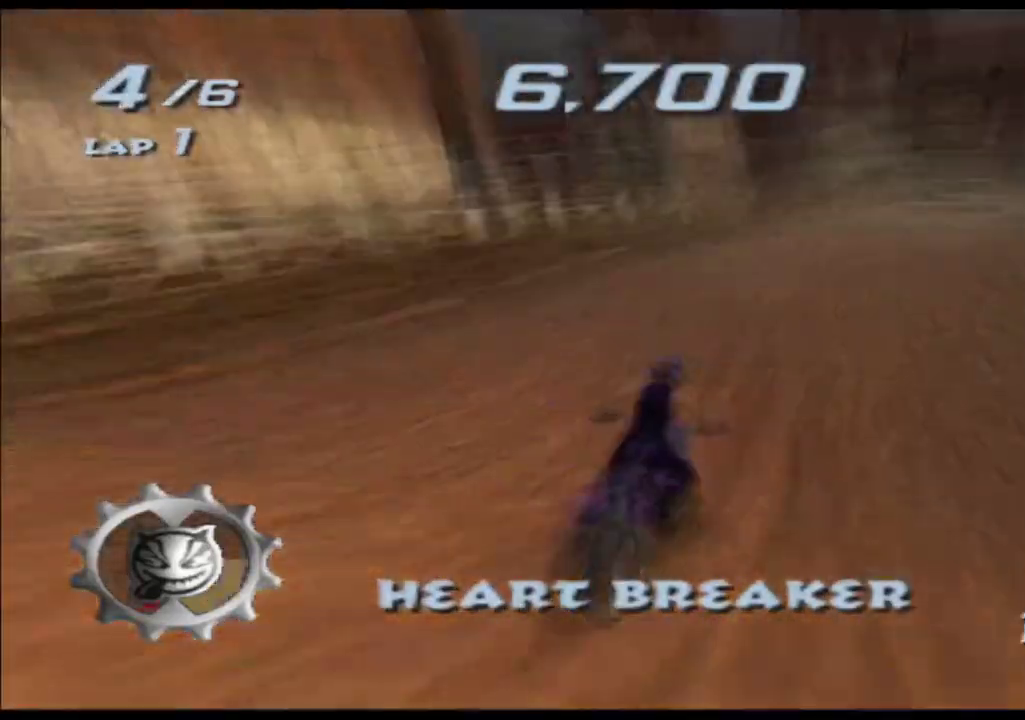
{"buttons": ["A"], "left_stick": "right", "right_stick": "center", "events": [[67, "left_stick", "right"], [200, "left_stick", "center"], [417, "left_stick", "right"]]}
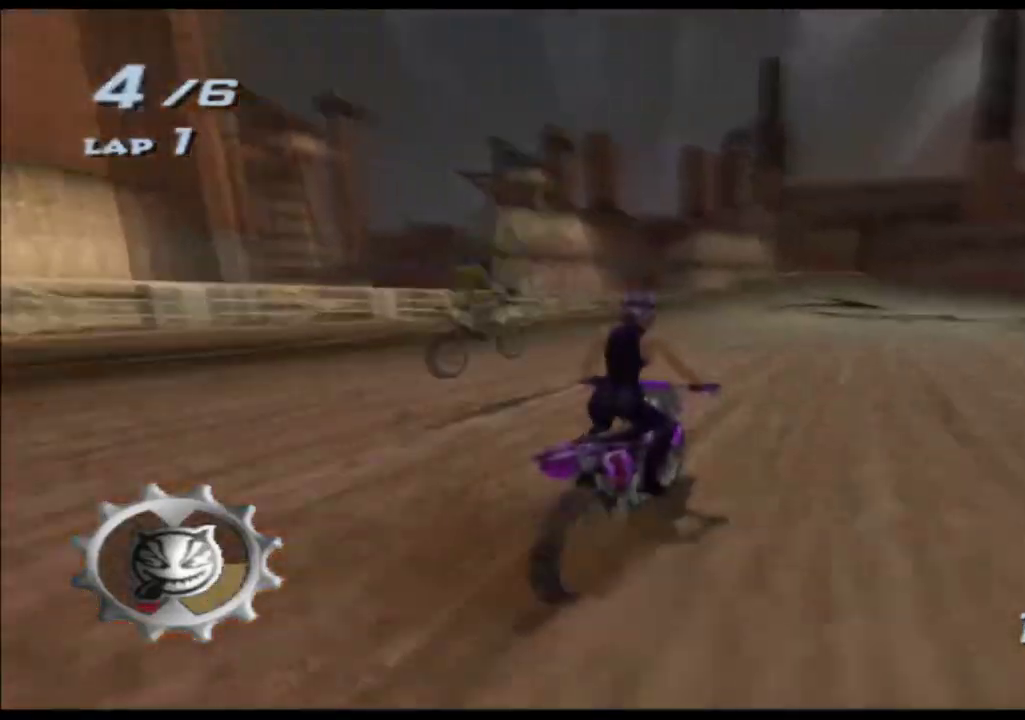
{"buttons": ["A"], "left_stick": "right", "right_stick": "center", "events": [[100, "left_stick", "center"], [433, "left_stick", "right"]]}
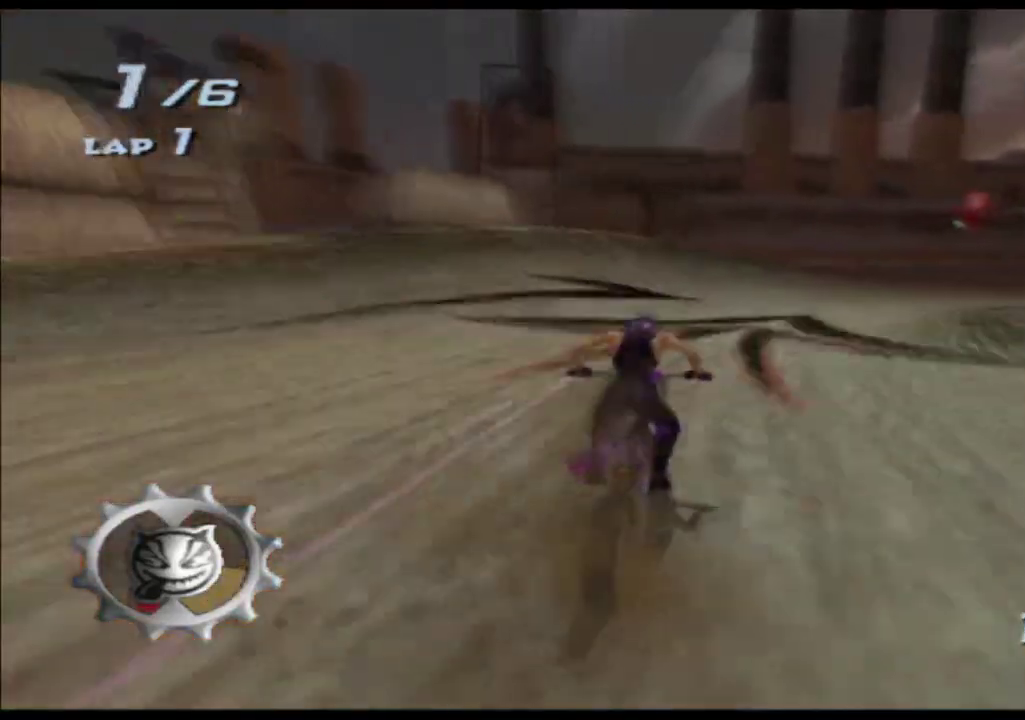
{"buttons": ["A"], "left_stick": "right", "right_stick": "center", "events": [[383, "left_stick", "center"], [500, "left_stick", "right"]]}
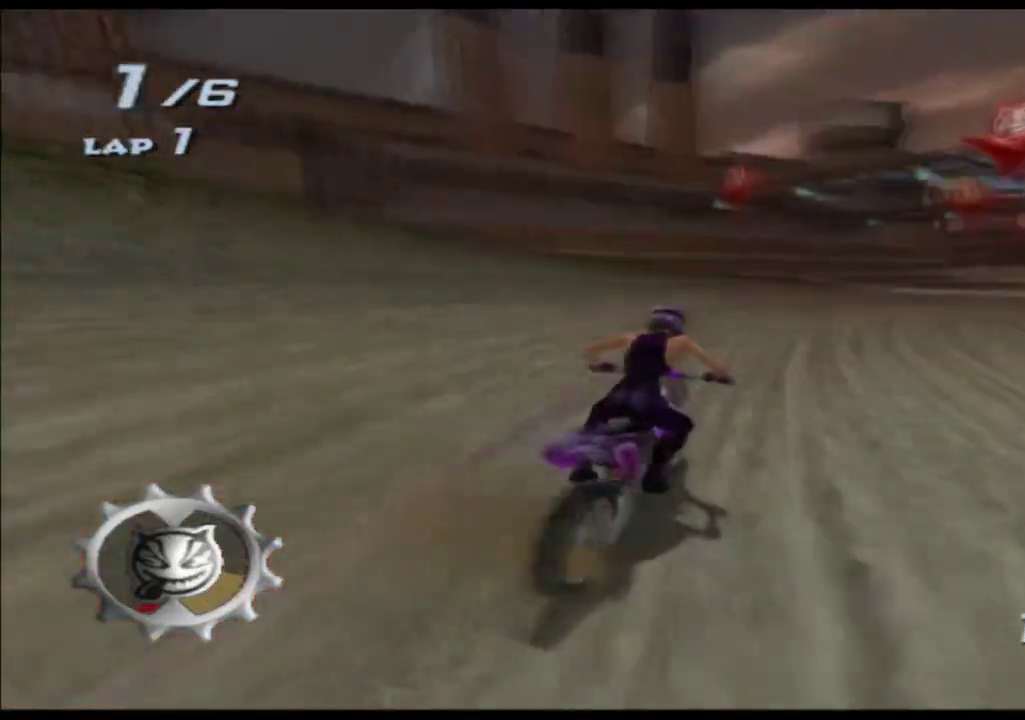
{"buttons": ["A"], "left_stick": "center", "right_stick": "center", "events": [[367, "left_stick", "center"]]}
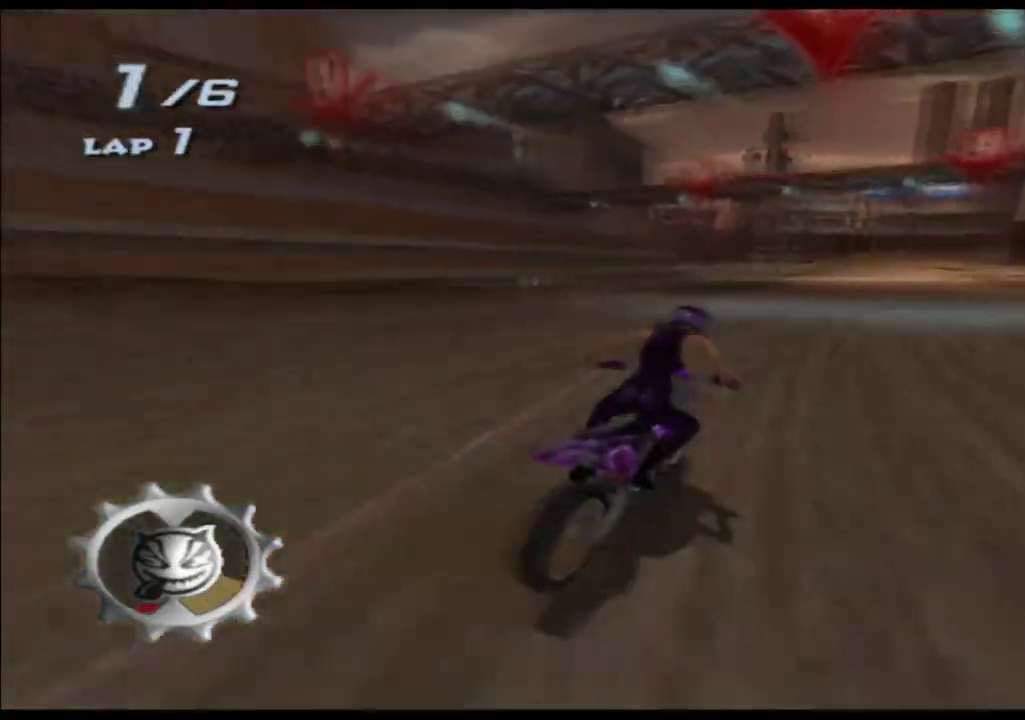
{"buttons": ["A"], "left_stick": "center", "right_stick": "center", "events": [[67, "left_stick", "right"], [217, "left_stick", "center"], [333, "left_stick", "right"], [450, "left_stick", "center"]]}
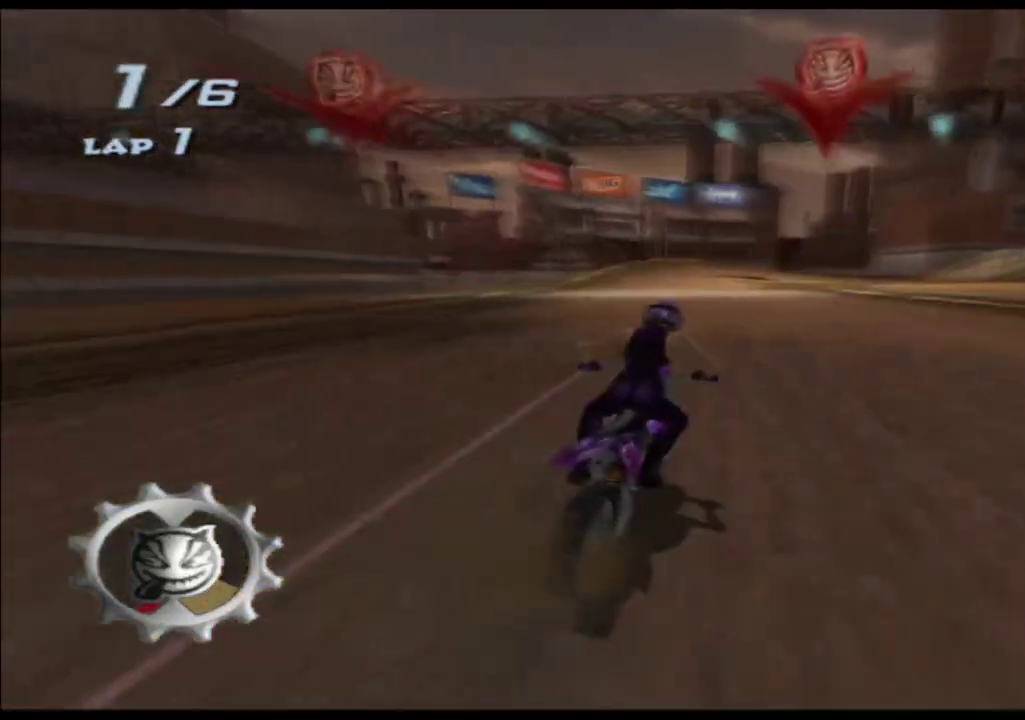
{"buttons": ["A"], "left_stick": "center", "right_stick": "center", "events": [[83, "left_stick", "left"], [233, "left_stick", "center"]]}
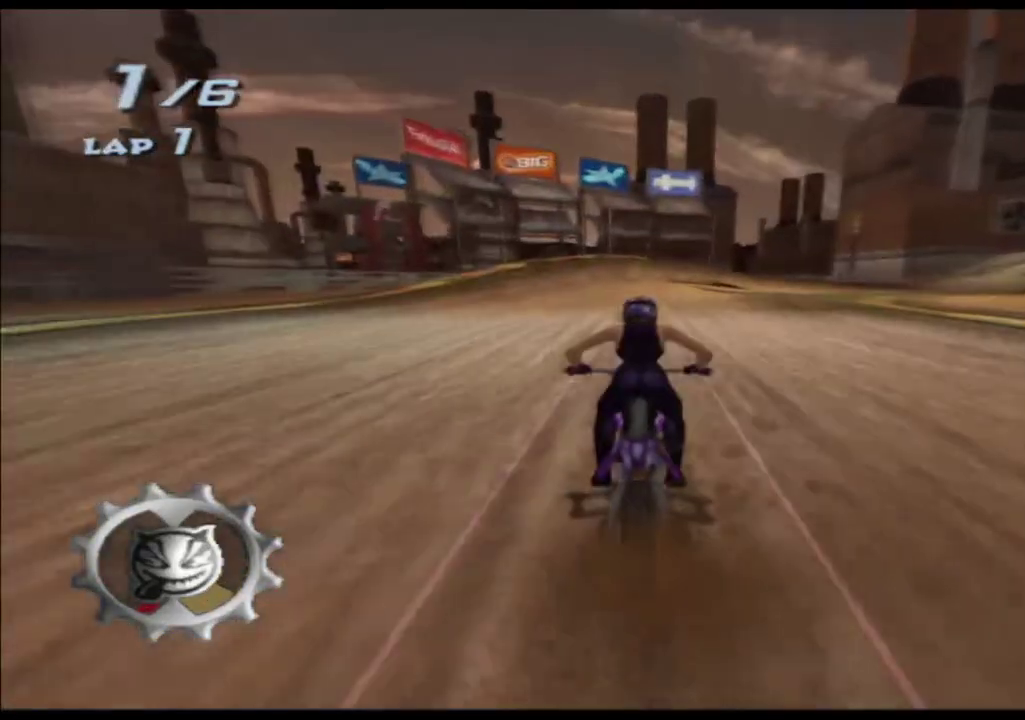
{"buttons": ["A"], "left_stick": "right", "right_stick": "center", "events": [[433, "left_stick", "right"]]}
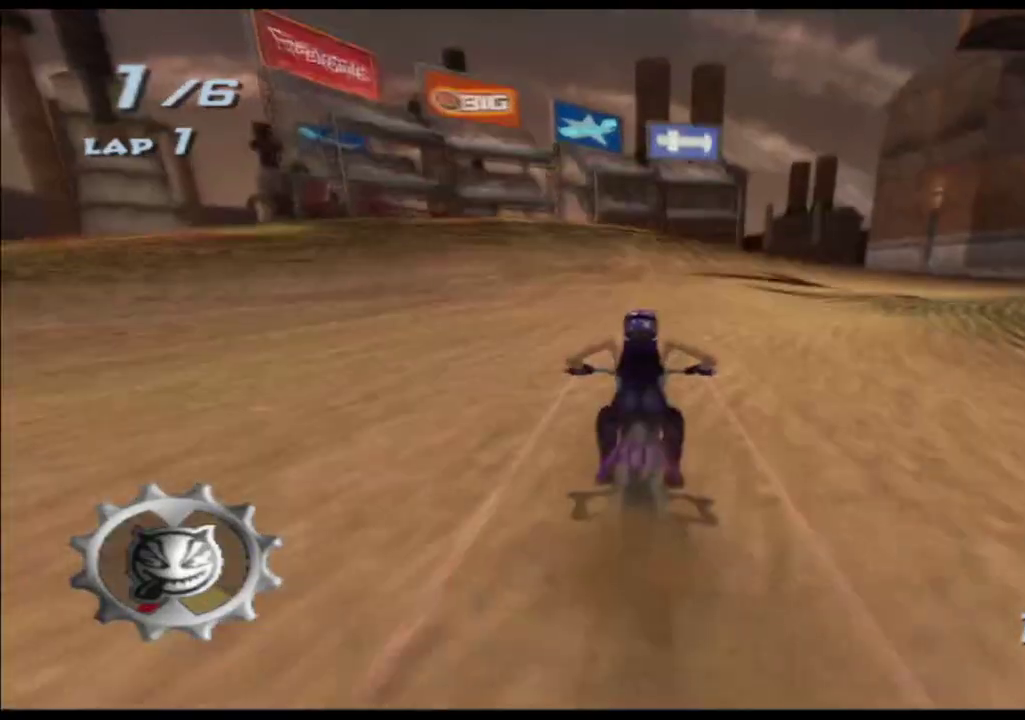
{"buttons": ["A"], "left_stick": "right", "right_stick": "center"}
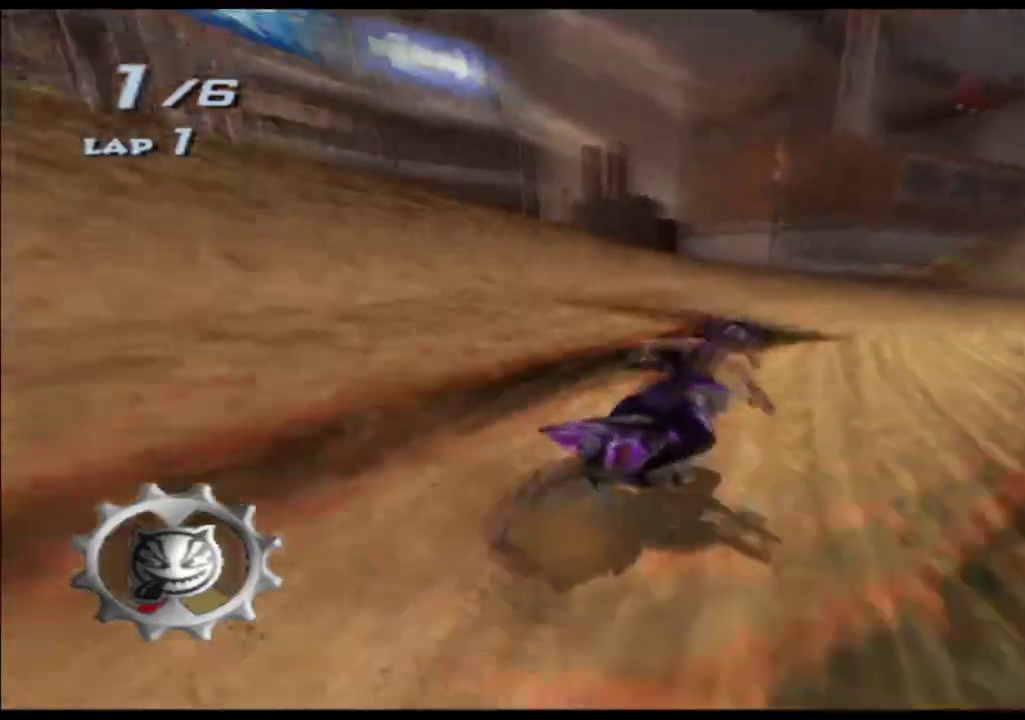
{"buttons": ["A"], "left_stick": "right", "right_stick": "center", "events": [[167, "left_stick", "center"], [450, "left_stick", "right"]]}
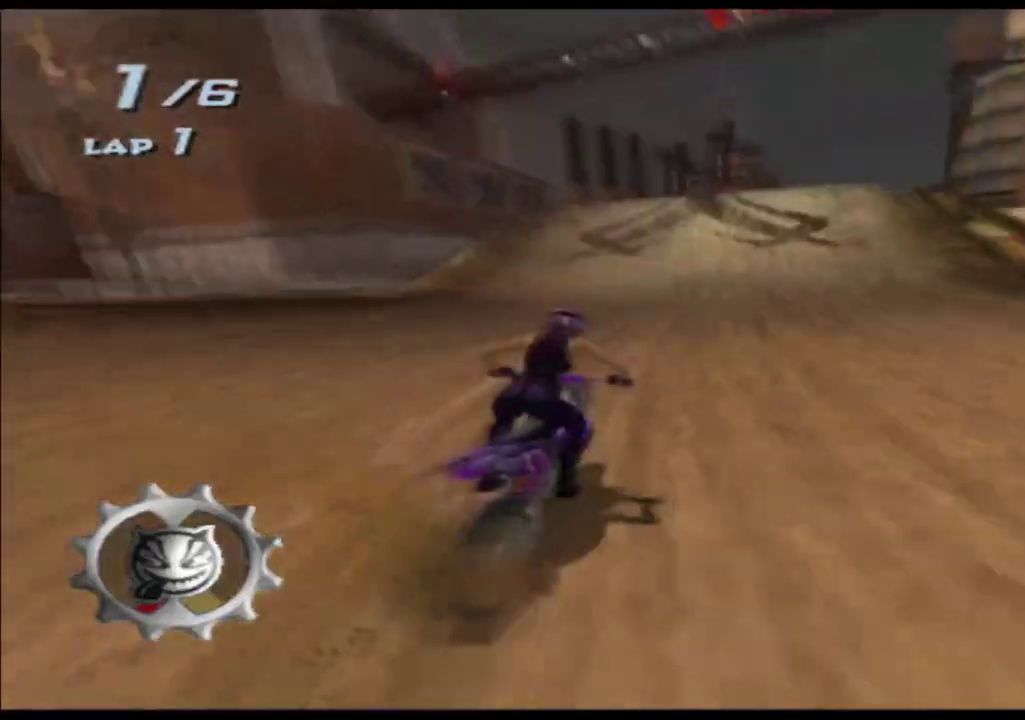
{"buttons": ["A"], "left_stick": "up", "right_stick": "center", "events": [[83, "left_stick", "center"], [183, "left_stick", "right"], [300, "left_stick", "center"], [483, "left_stick", "up"]]}
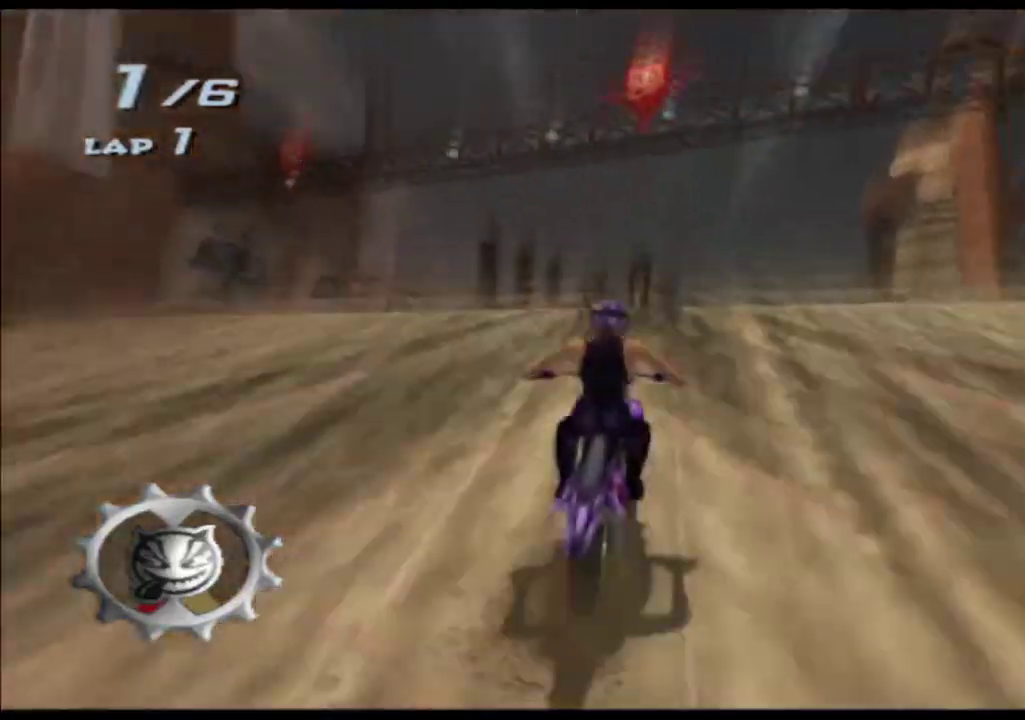
{"buttons": ["A"], "left_stick": "up", "right_stick": "center", "events": [[183, "left_stick", "center"], [317, "left_stick", "up"]]}
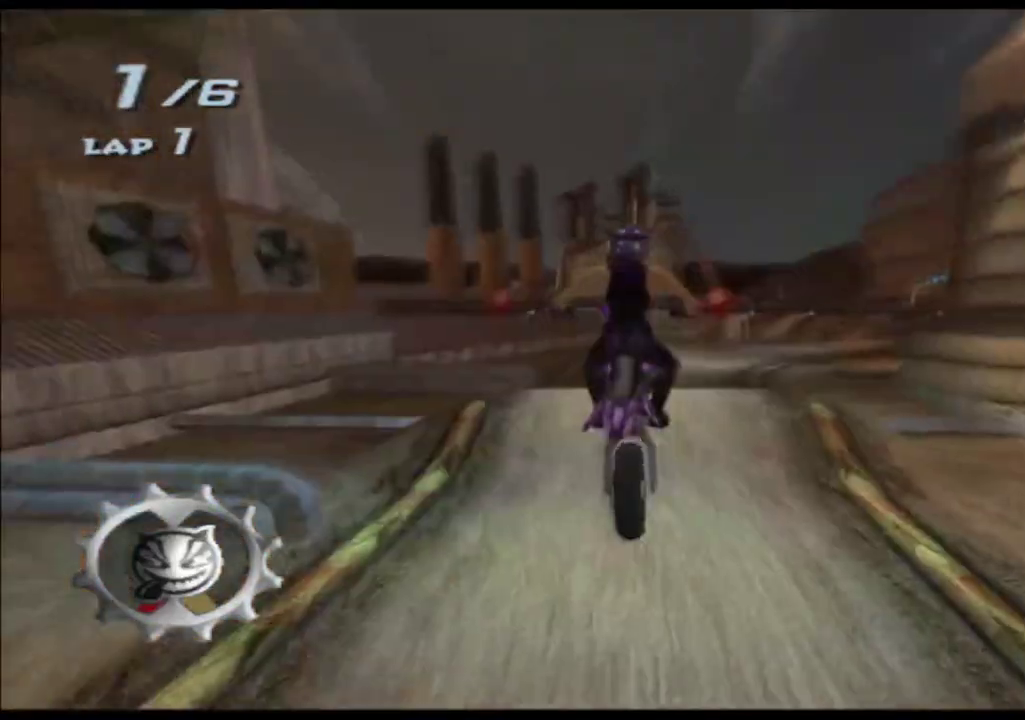
{"buttons": ["A"], "left_stick": "up", "right_stick": "center"}
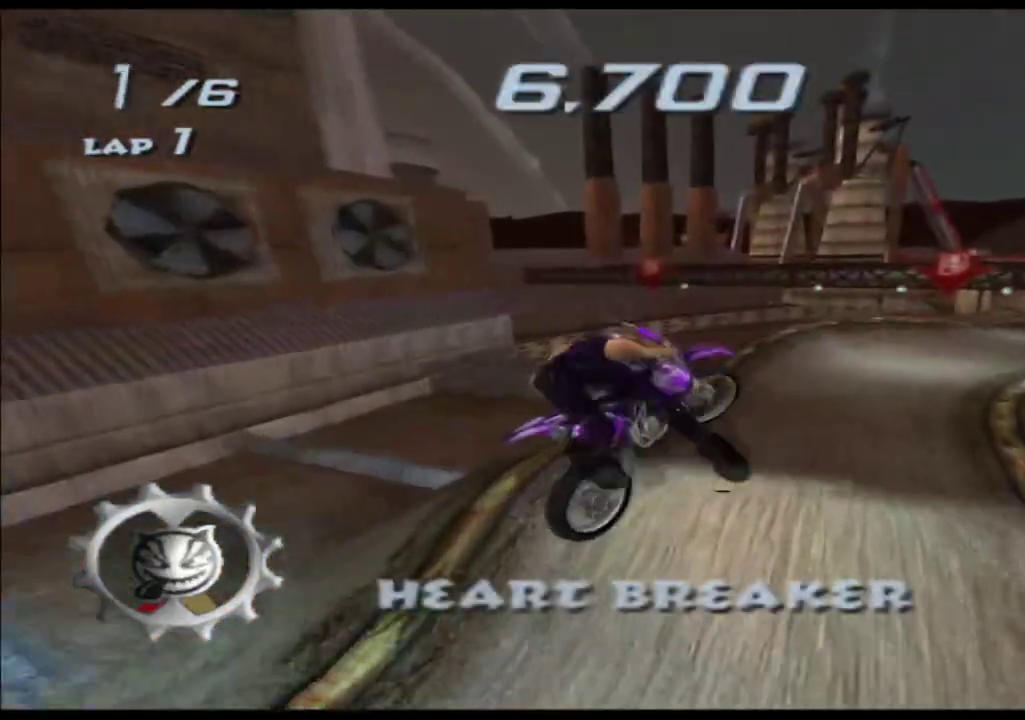
{"buttons": ["A"], "left_stick": "right", "right_stick": "center", "events": [[433, "left_stick", "center"], [483, "left_stick", "right"]]}